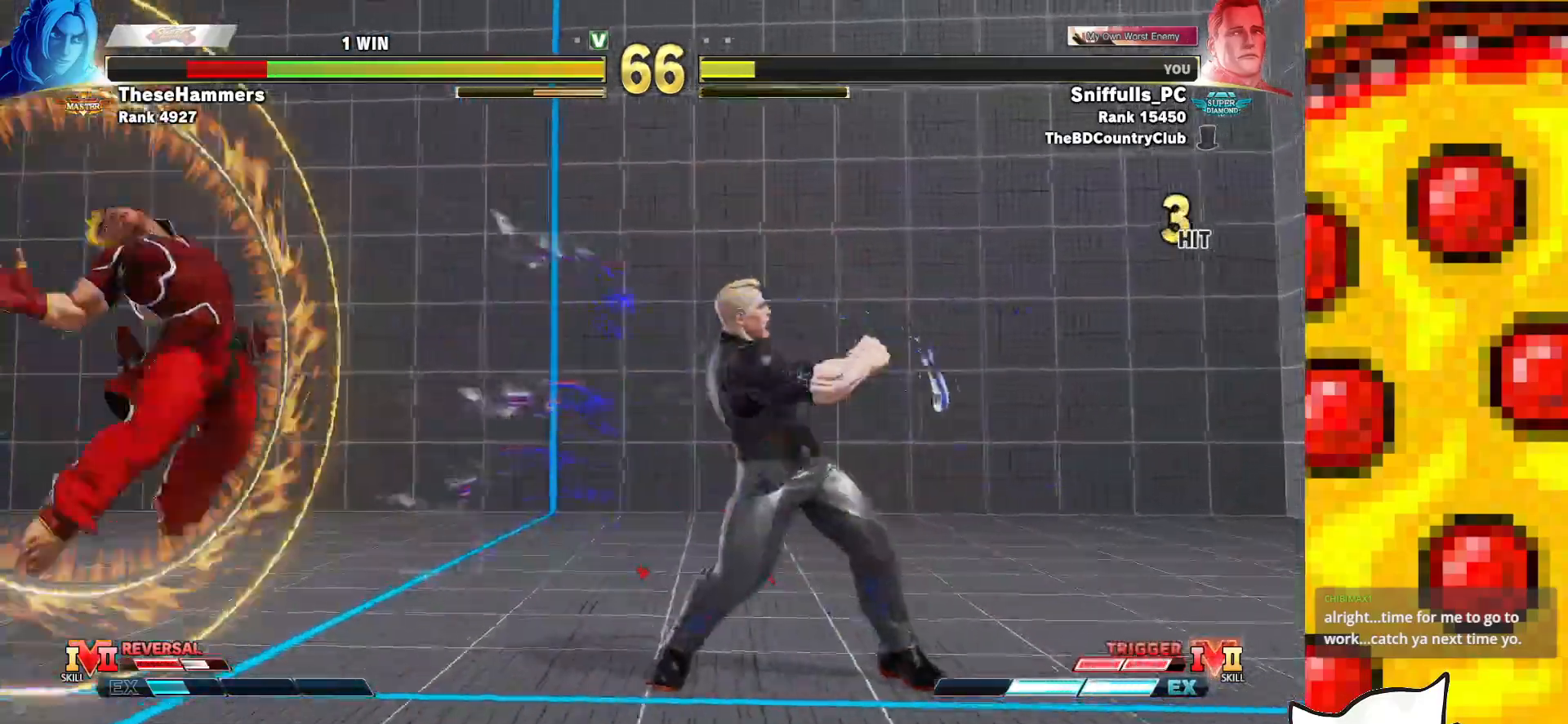
Gameplay with a controller (arcade stick); each line is a JSON object with the inputs held at the frame after it. "events" lists button and stick changes between this image and that frame as [ms after this image, input, new state], when the widget could be followed in between. Not read: L3 LK LP MP R3.
{"buttons": [], "events": [[83, "CIRCLE", "up"], [100, "TRIANGLE", "up"], [233, "R1", "down"], [350, "R1", "up"], [417, "DPAD_DOWN", "down"], [500, "DPAD_DOWN", "up"]]}
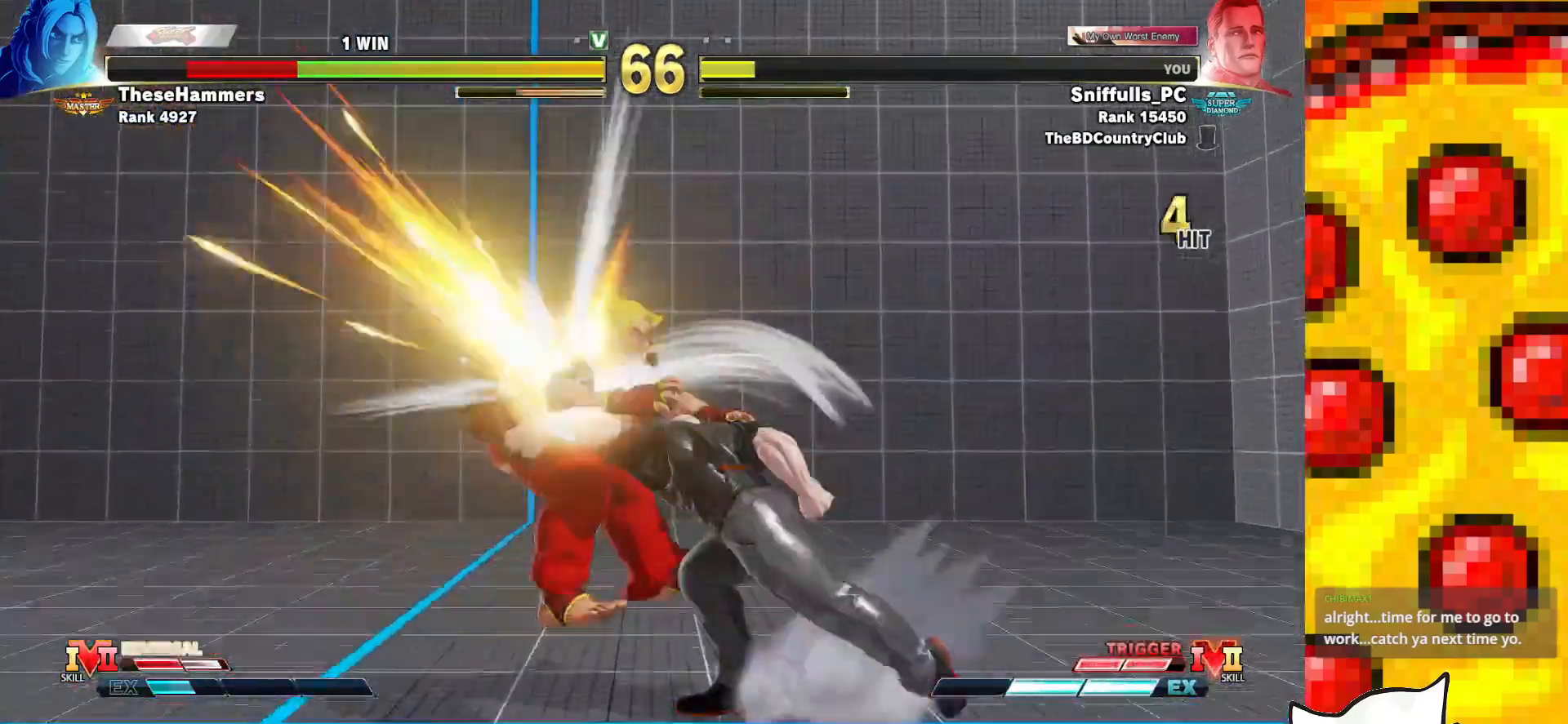
{"buttons": ["DPAD_LEFT"], "events": [[133, "DPAD_DOWN", "down"], [233, "DPAD_LEFT", "down"], [283, "DPAD_DOWN", "up"], [333, "DPAD_LEFT", "up"], [450, "DPAD_LEFT", "down"]]}
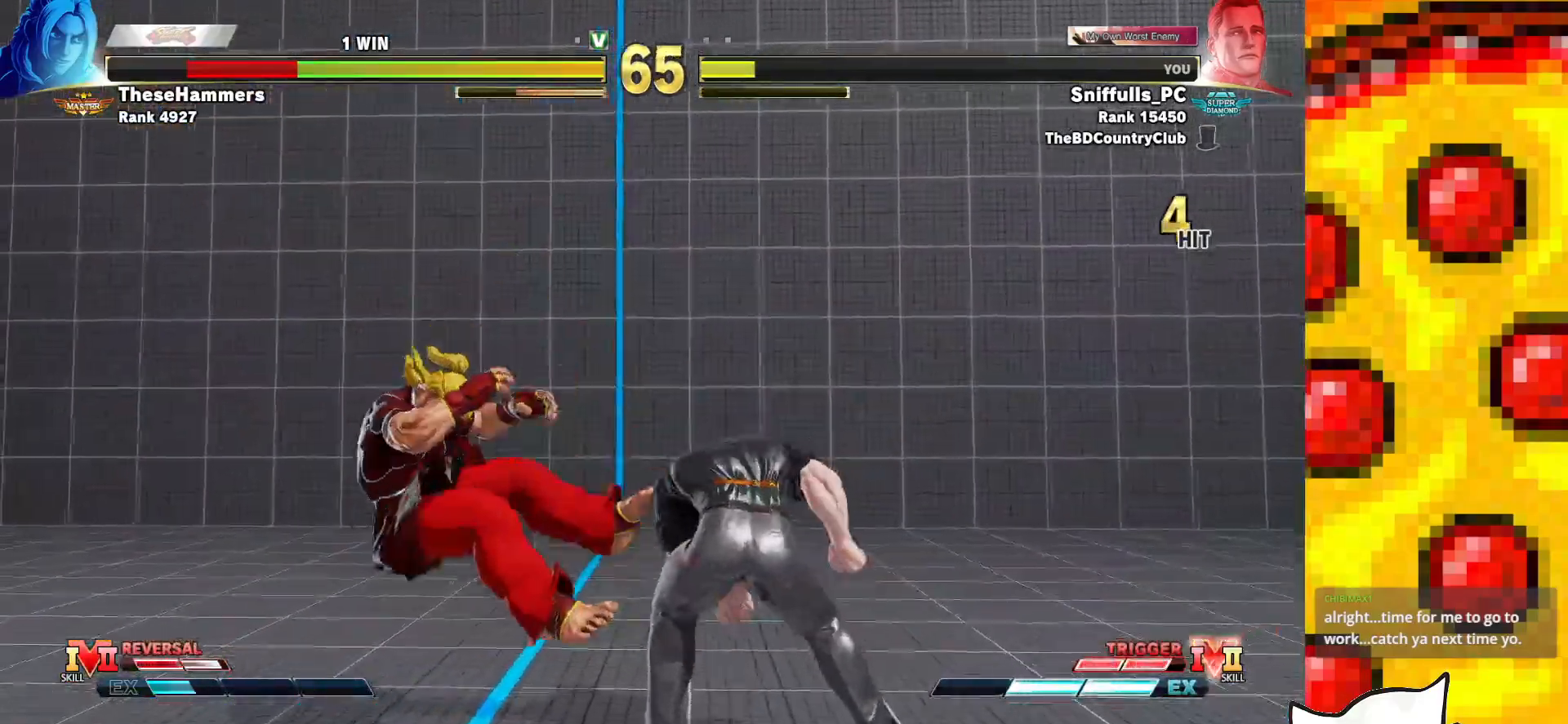
{"buttons": ["DPAD_DOWN", "DPAD_RIGHT"], "events": [[33, "DPAD_LEFT", "up"], [100, "DPAD_LEFT", "down"], [433, "DPAD_DOWN", "down"], [433, "DPAD_LEFT", "up"], [450, "DPAD_RIGHT", "down"]]}
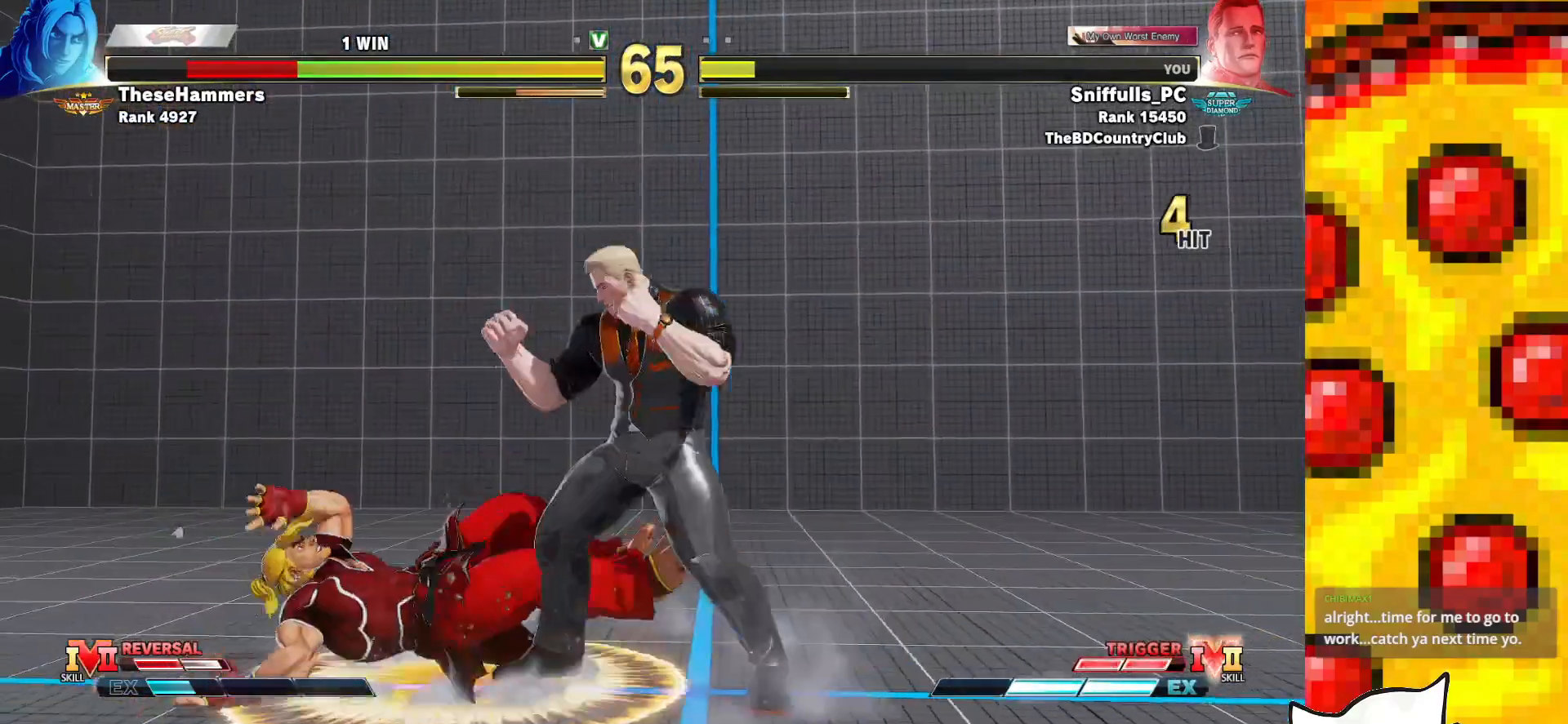
{"buttons": ["DPAD_LEFT"], "events": [[17, "DPAD_DOWN", "up"], [17, "DPAD_RIGHT", "up"], [50, "DPAD_LEFT", "down"]]}
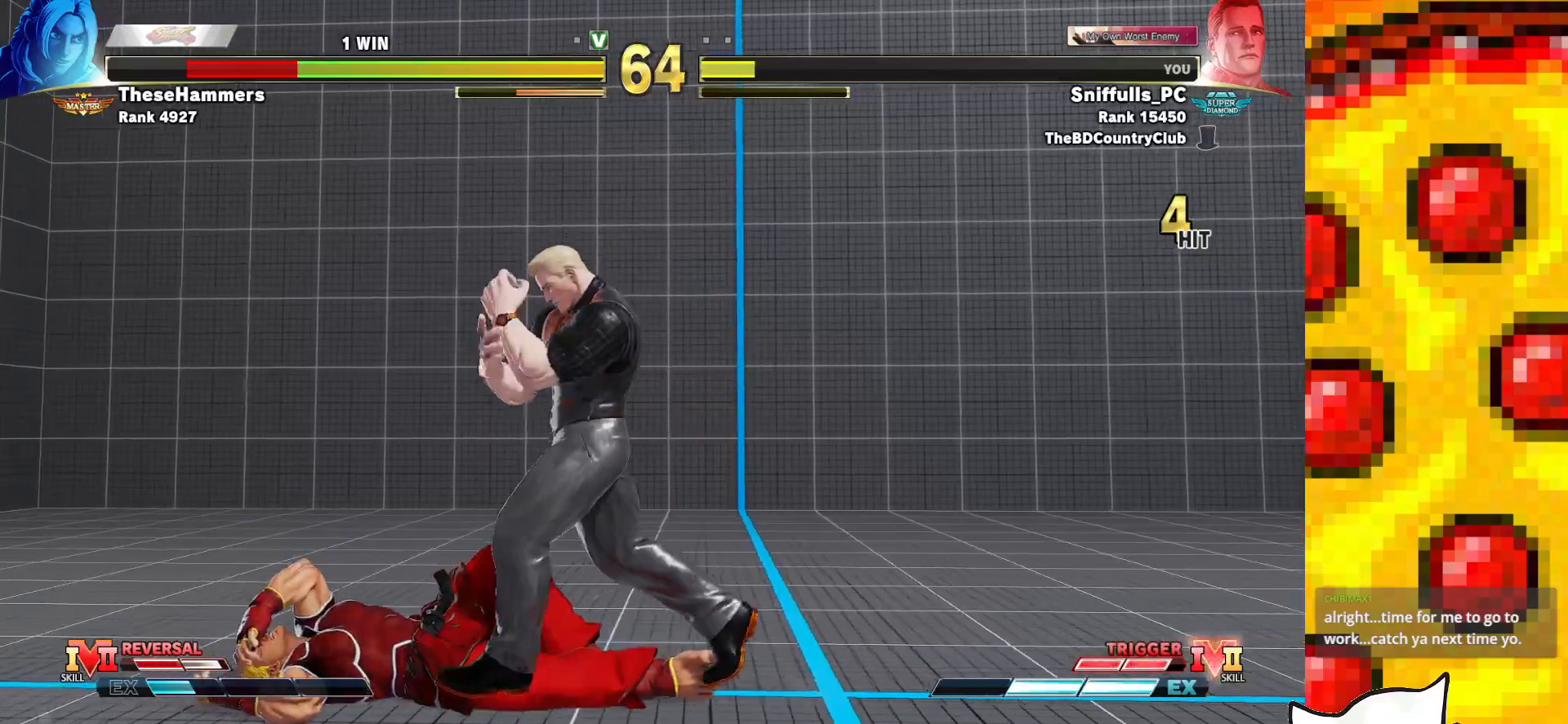
{"buttons": ["DPAD_LEFT"], "events": []}
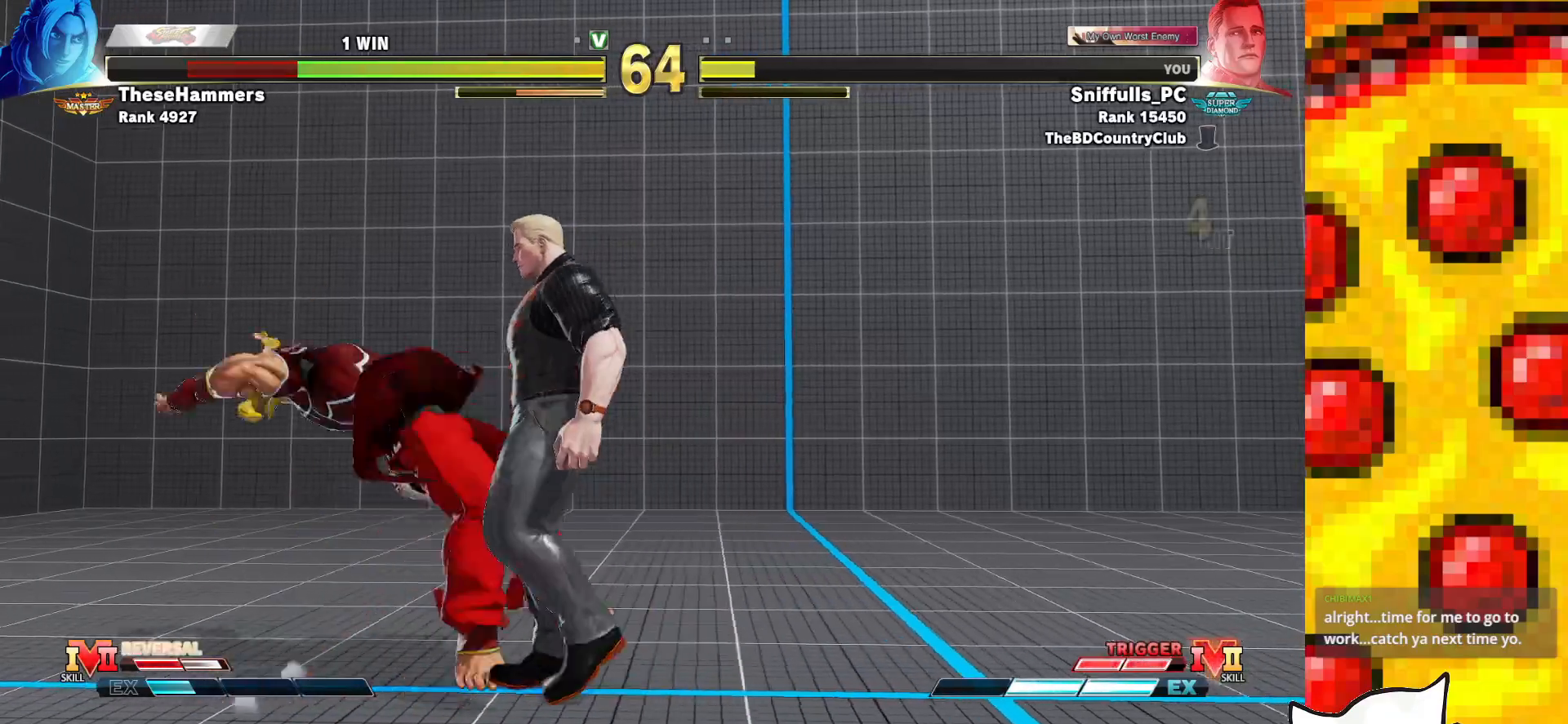
{"buttons": ["R1", "R2", "DPAD_DOWN", "DPAD_RIGHT"], "events": [[17, "SQUARE", "down"], [167, "SQUARE", "up"], [183, "DPAD_DOWN", "down"], [183, "DPAD_LEFT", "up"], [200, "DPAD_RIGHT", "down"], [350, "CIRCLE", "down"], [450, "CIRCLE", "up"], [500, "R1", "down"], [500, "R2", "down"]]}
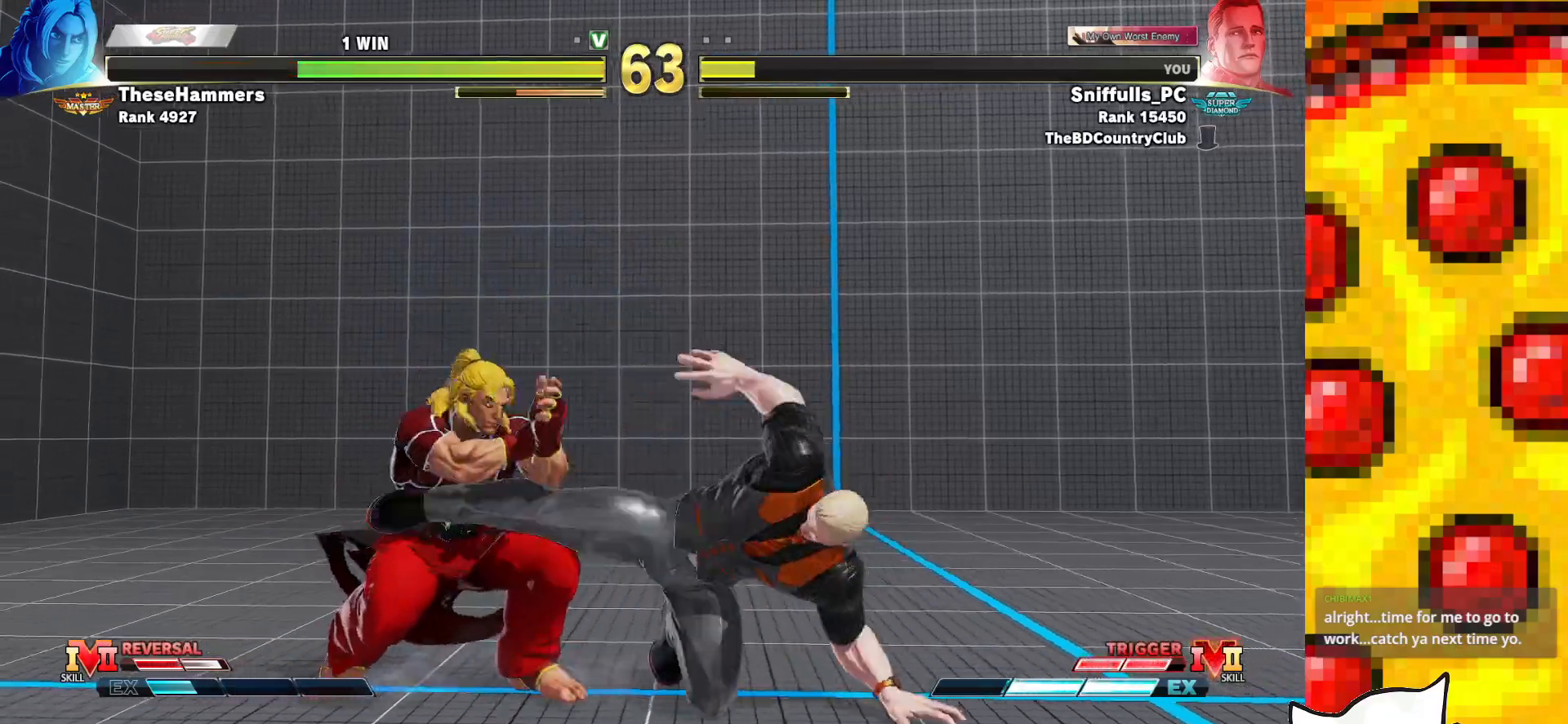
{"buttons": ["DPAD_DOWN", "DPAD_RIGHT"], "events": [[83, "R1", "up"], [83, "R2", "up"]]}
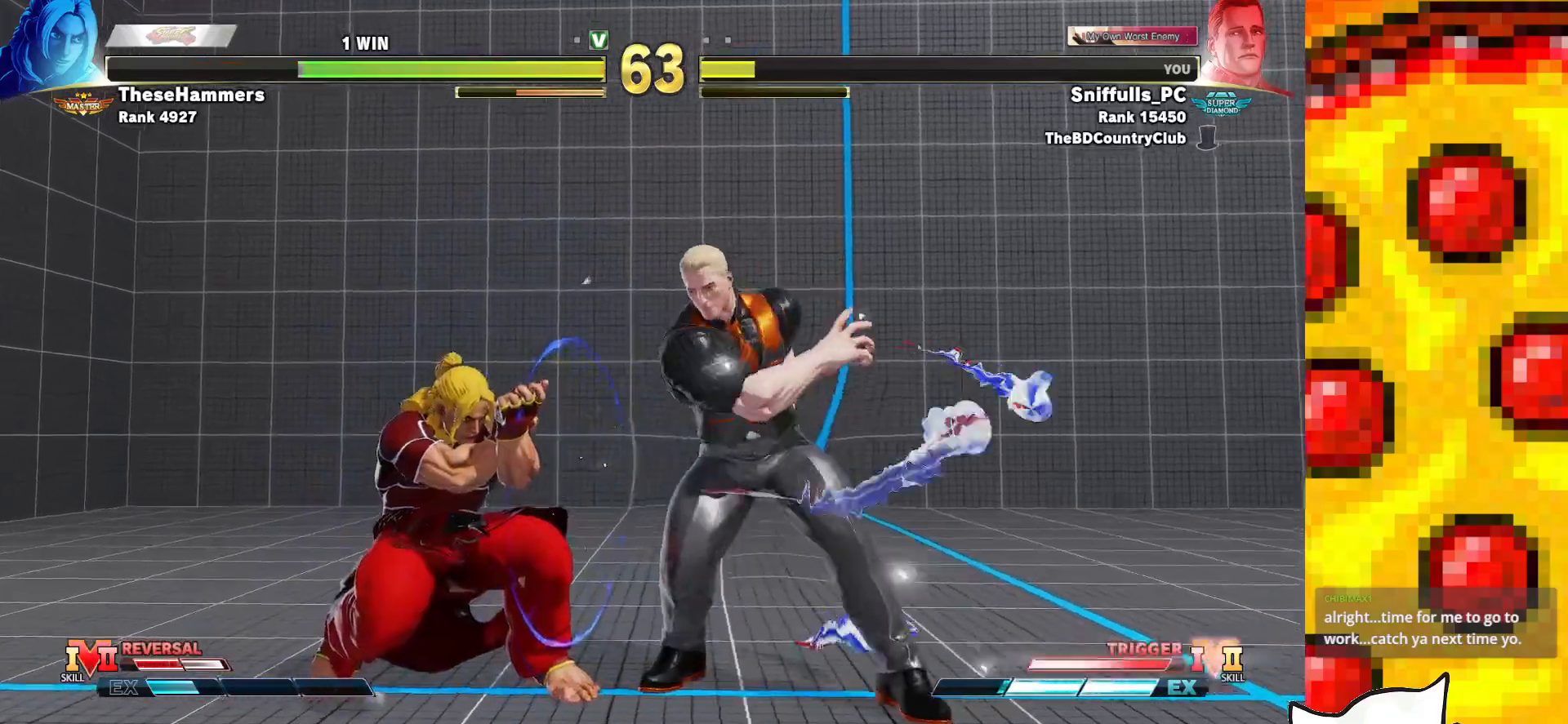
{"buttons": ["DPAD_LEFT"], "events": [[250, "DPAD_DOWN", "up"], [250, "DPAD_LEFT", "down"], [250, "DPAD_RIGHT", "up"]]}
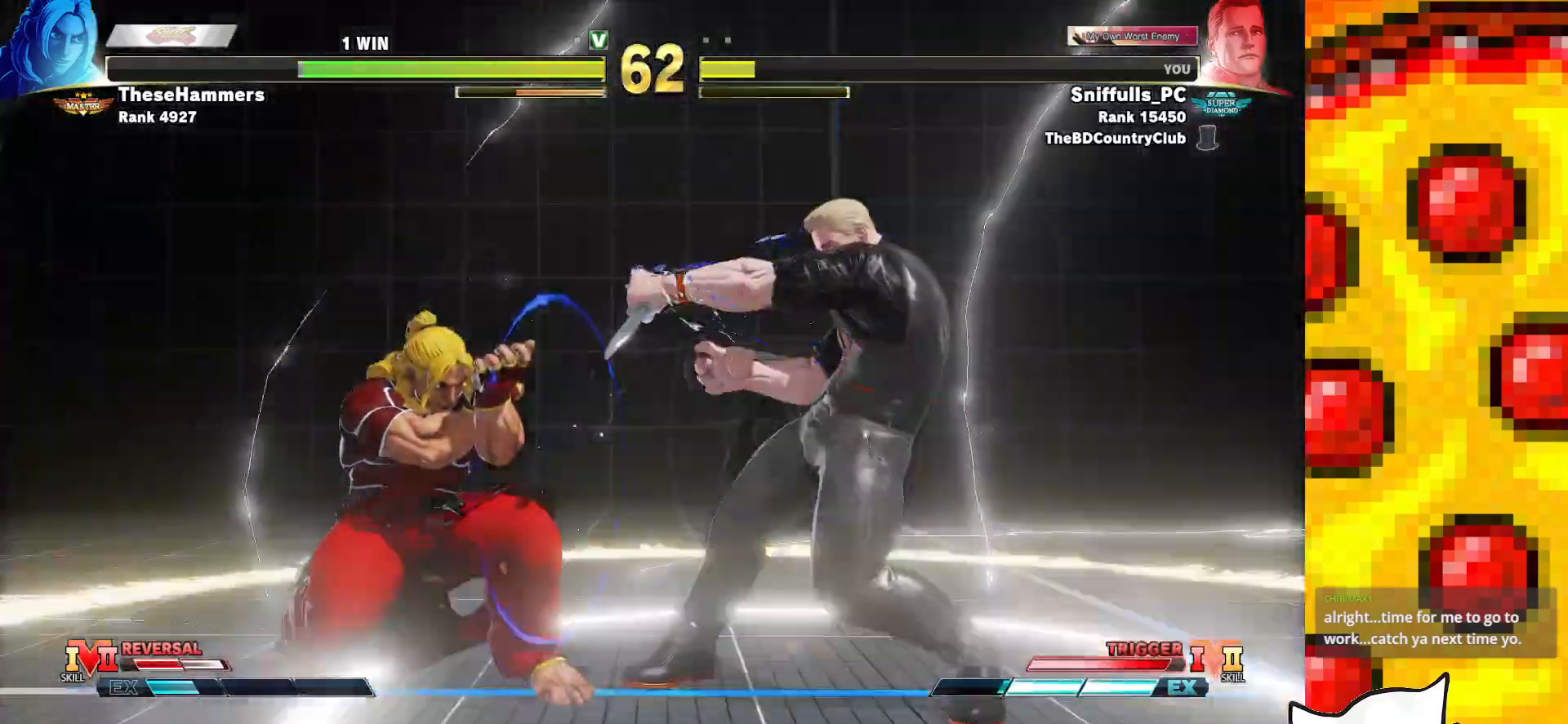
{"buttons": ["DPAD_RIGHT"], "events": [[383, "DPAD_LEFT", "up"], [417, "DPAD_RIGHT", "down"]]}
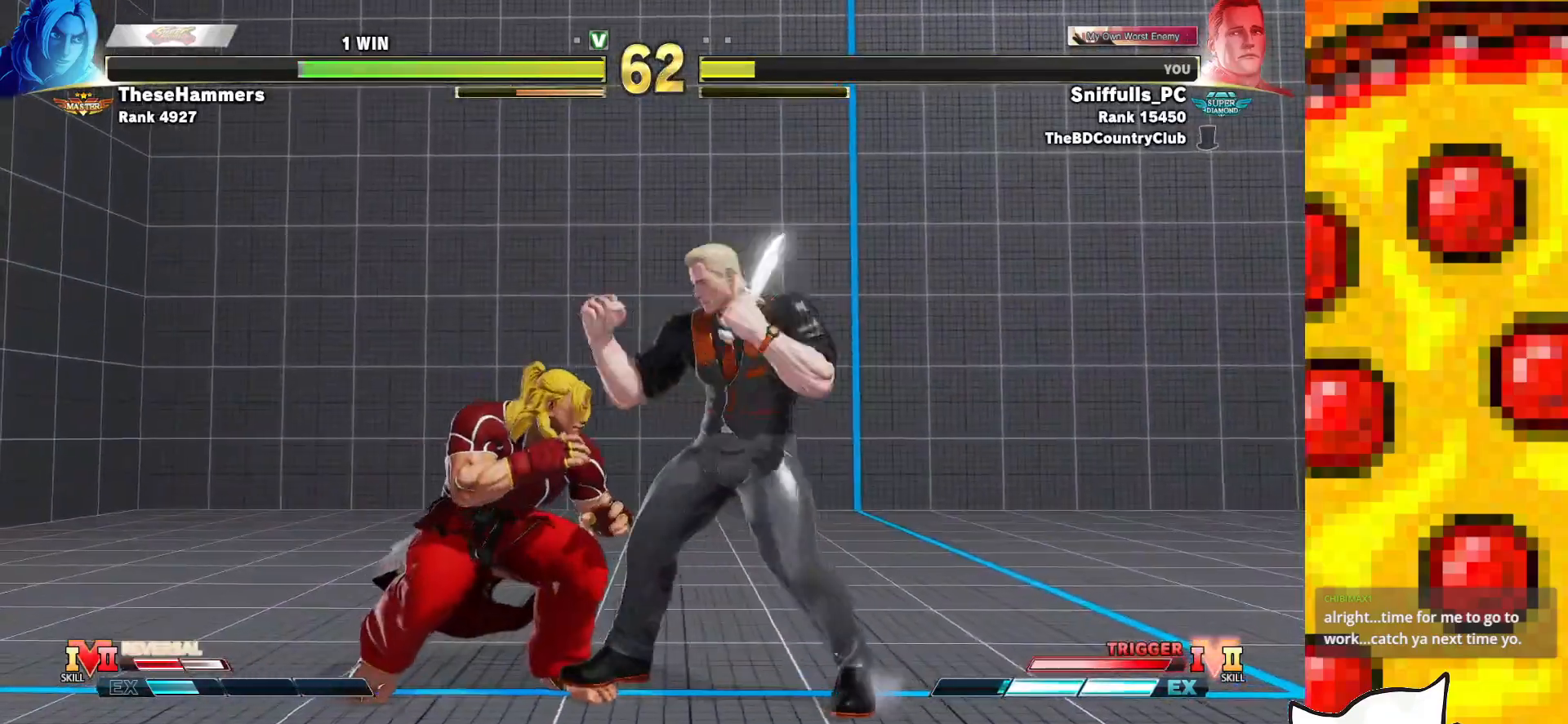
{"buttons": [], "events": [[183, "TRIANGLE", "down"], [250, "DPAD_RIGHT", "up"], [317, "TRIANGLE", "up"], [400, "R1", "down"], [400, "R2", "down"], [483, "R1", "up"], [500, "R2", "up"]]}
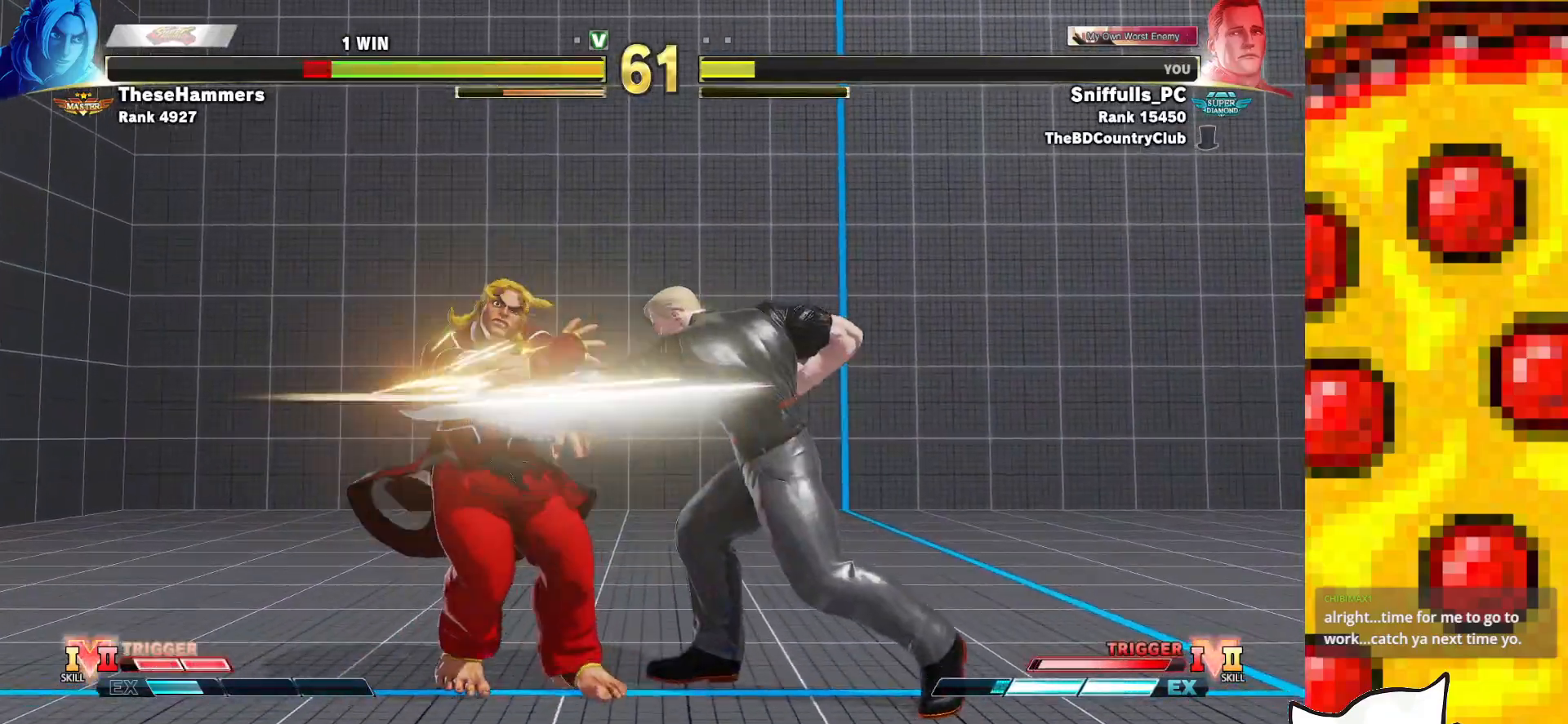
{"buttons": ["DPAD_DOWN"], "events": [[500, "DPAD_DOWN", "down"]]}
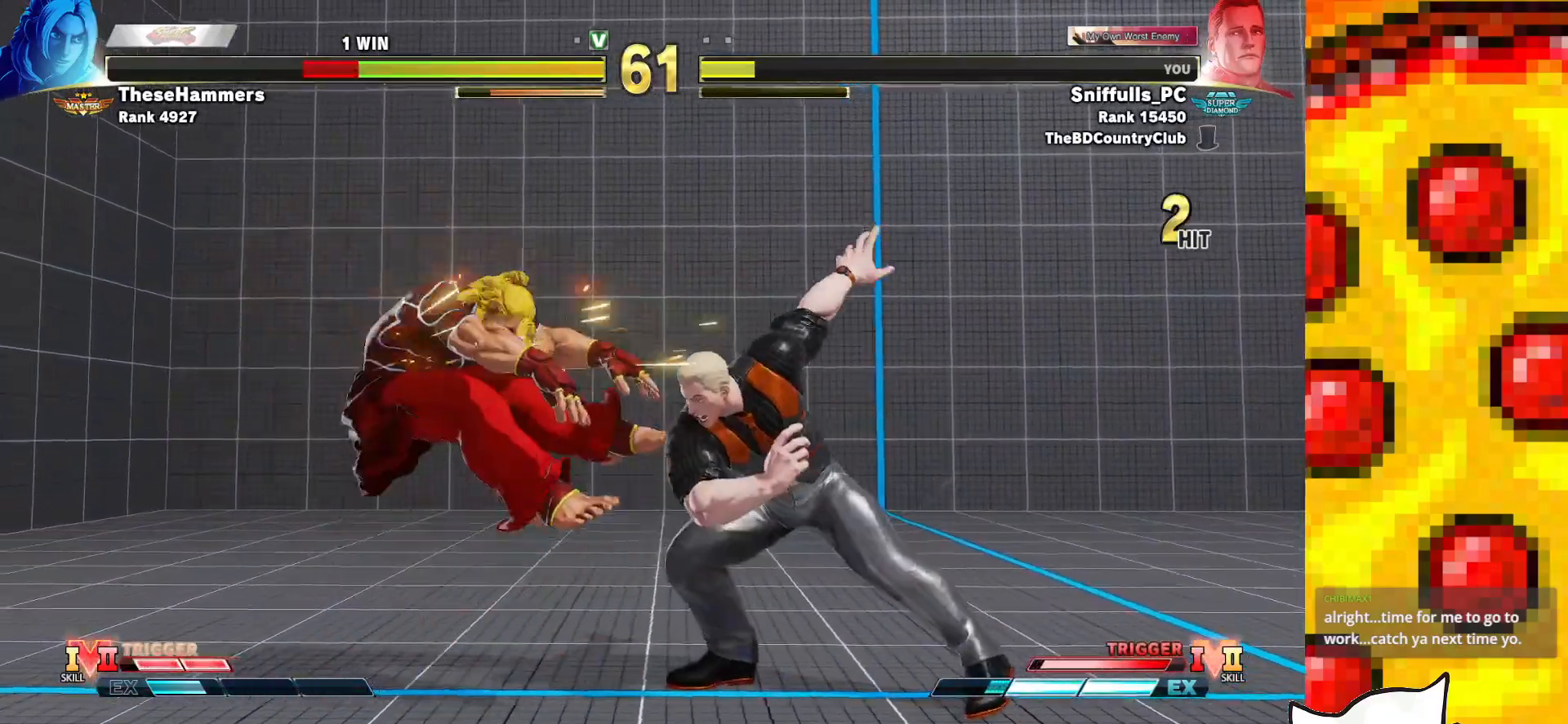
{"buttons": [], "events": [[67, "DPAD_LEFT", "down"], [117, "DPAD_DOWN", "up"], [150, "CIRCLE", "down"], [217, "DPAD_LEFT", "up"], [267, "CIRCLE", "up"]]}
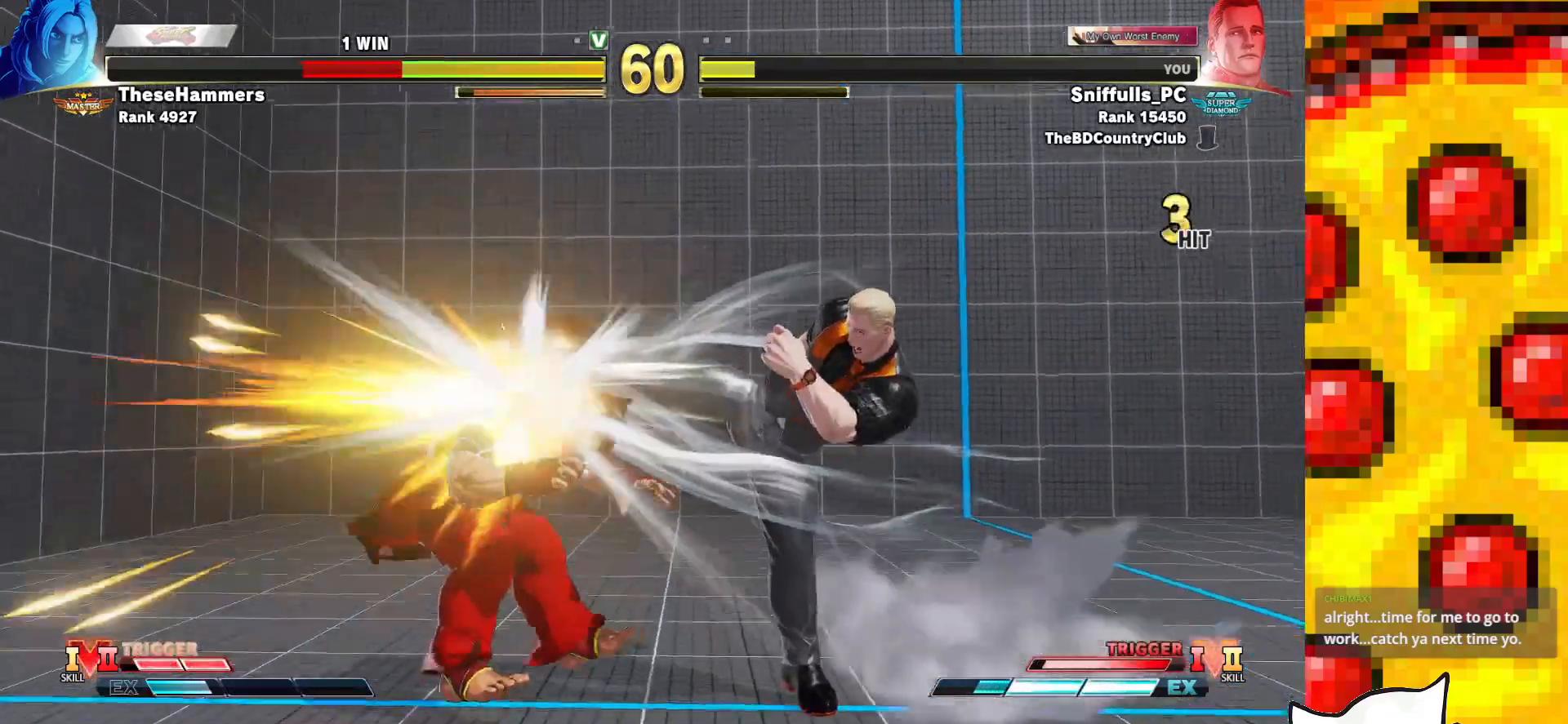
{"buttons": ["DPAD_DOWN"], "events": [[450, "DPAD_DOWN", "down"]]}
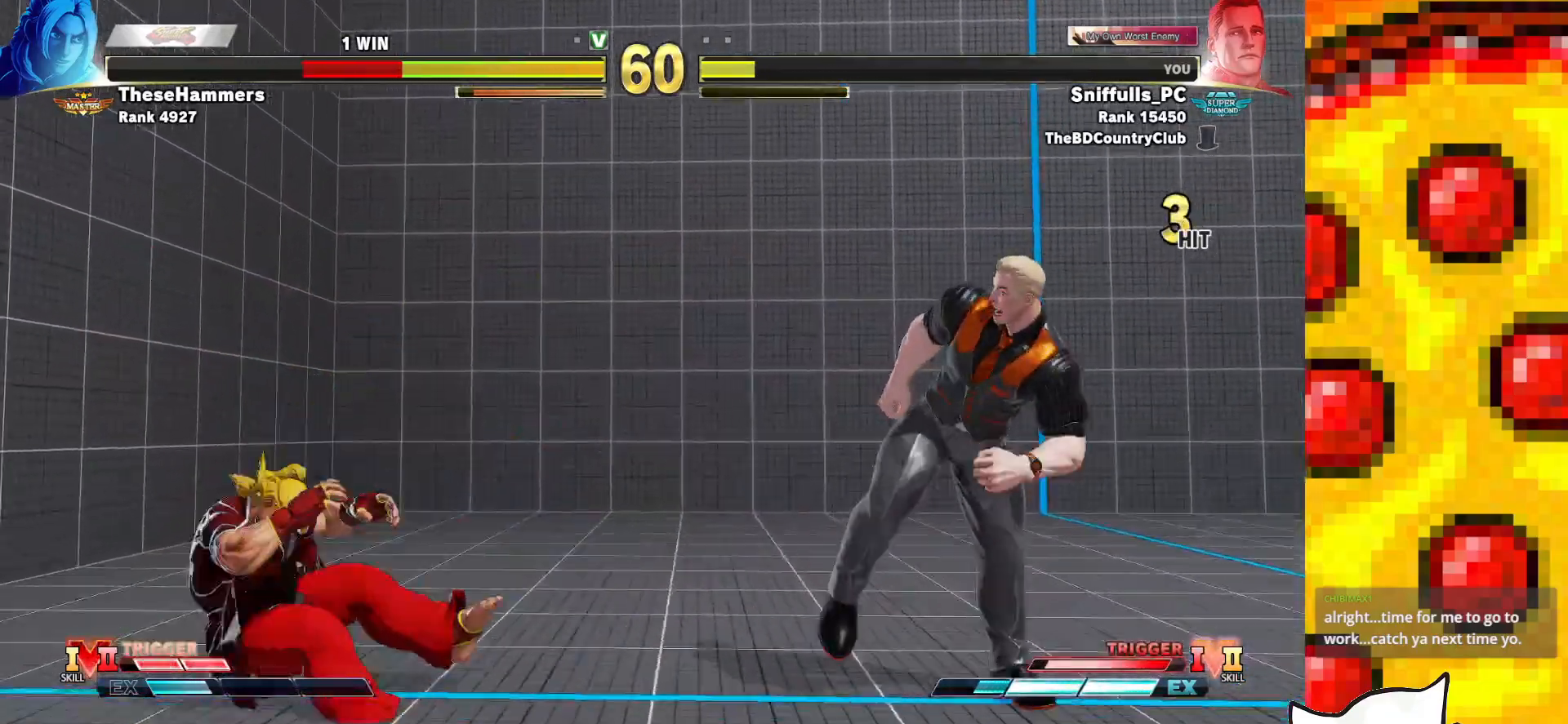
{"buttons": [], "events": [[33, "DPAD_LEFT", "down"], [100, "DPAD_DOWN", "up"], [133, "SQUARE", "down"], [133, "TRIANGLE", "down"], [183, "DPAD_LEFT", "up"], [233, "SQUARE", "up"], [250, "TRIANGLE", "up"]]}
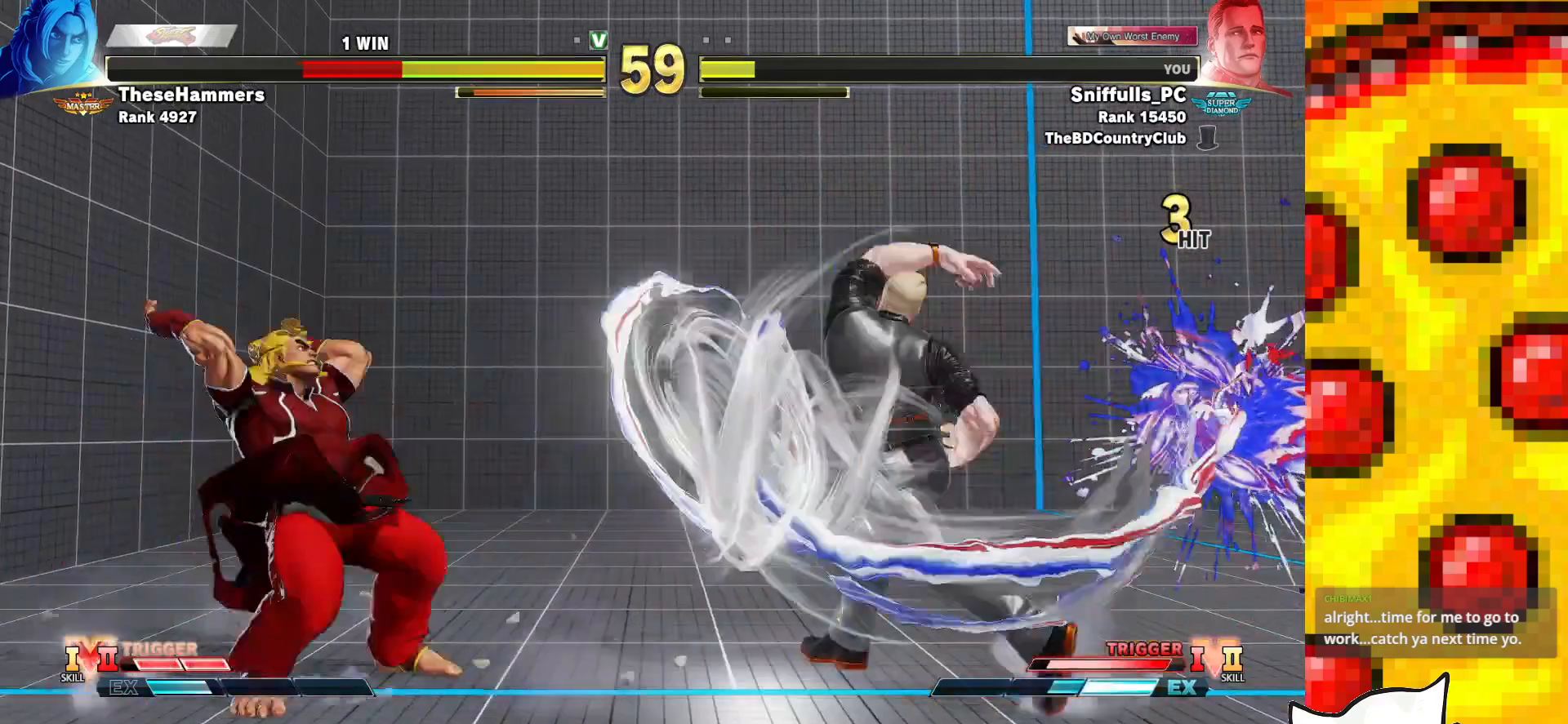
{"buttons": ["DPAD_LEFT"], "events": [[300, "DPAD_RIGHT", "down"], [350, "DPAD_RIGHT", "up"], [400, "DPAD_LEFT", "down"]]}
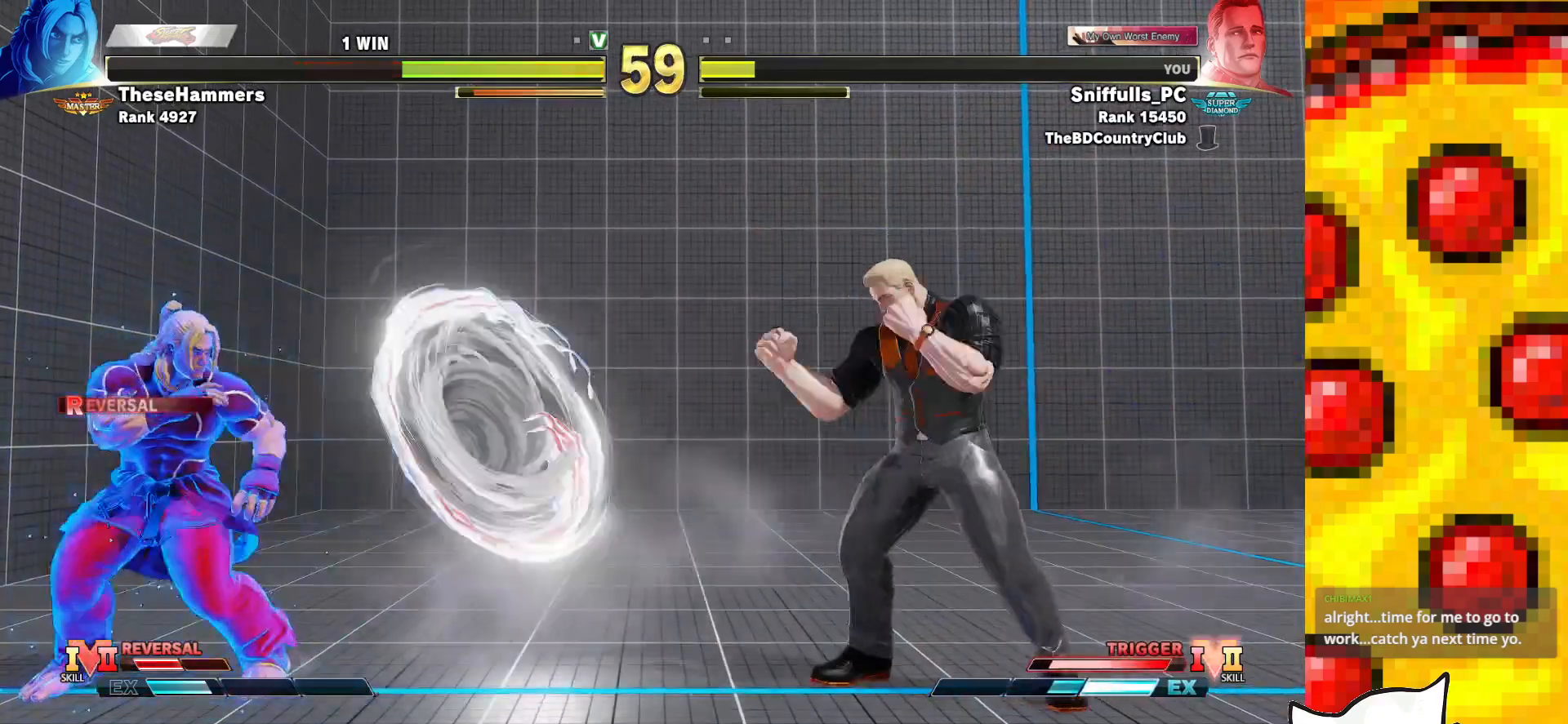
{"buttons": ["DPAD_LEFT"], "events": []}
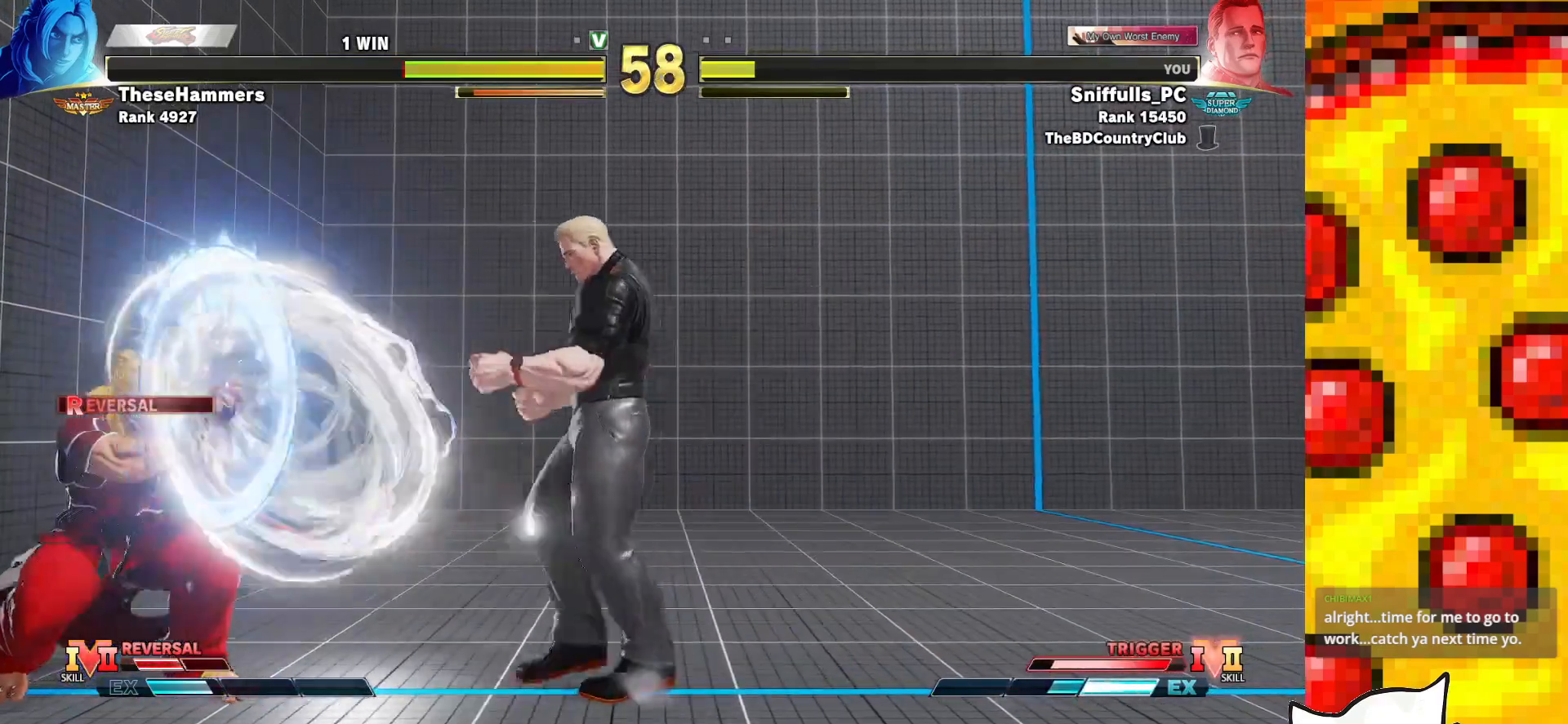
{"buttons": ["DPAD_RIGHT"], "events": [[383, "DPAD_LEFT", "up"], [383, "DPAD_RIGHT", "down"]]}
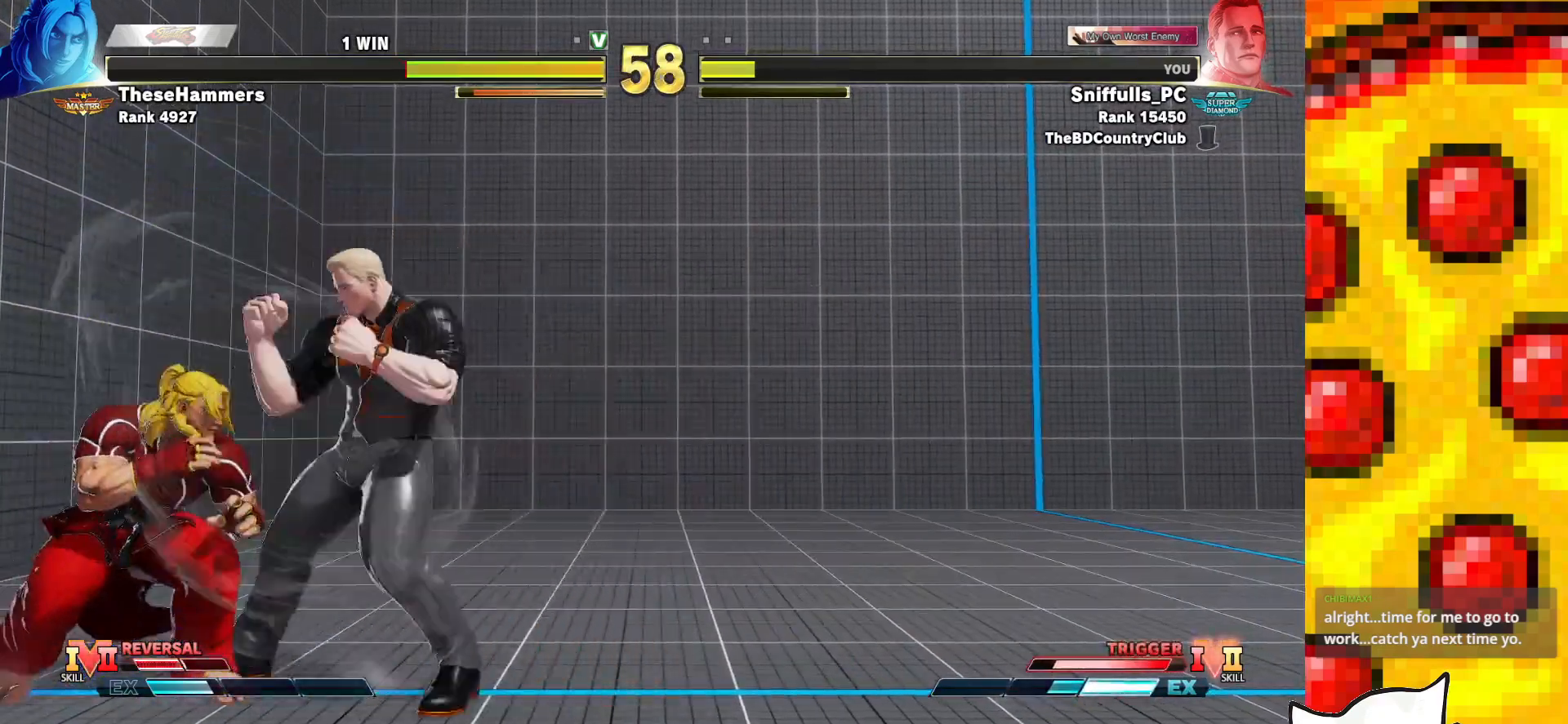
{"buttons": ["DPAD_LEFT"], "events": [[267, "DPAD_RIGHT", "up"], [283, "DPAD_LEFT", "down"]]}
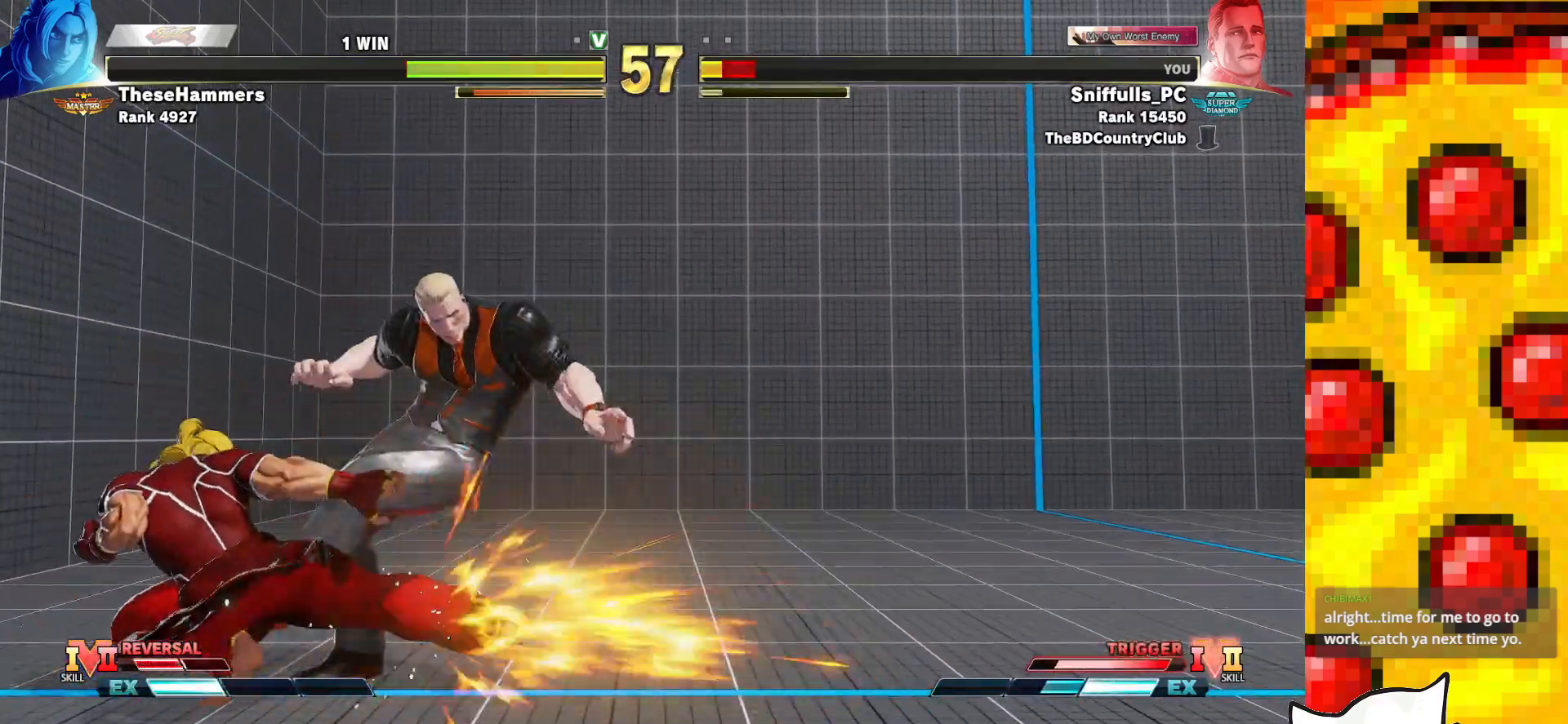
{"buttons": ["DPAD_DOWN", "DPAD_RIGHT"], "events": [[17, "CROSS", "down"], [33, "SQUARE", "down"], [67, "CROSS", "up"], [67, "SQUARE", "up"], [83, "DPAD_DOWN", "down"], [83, "DPAD_LEFT", "up"], [100, "DPAD_RIGHT", "down"], [233, "CROSS", "down"], [233, "R1", "down"], [233, "SQUARE", "down"], [233, "TRIANGLE", "down"], [400, "CROSS", "up"], [400, "SQUARE", "up"], [400, "TRIANGLE", "up"], [417, "R1", "up"]]}
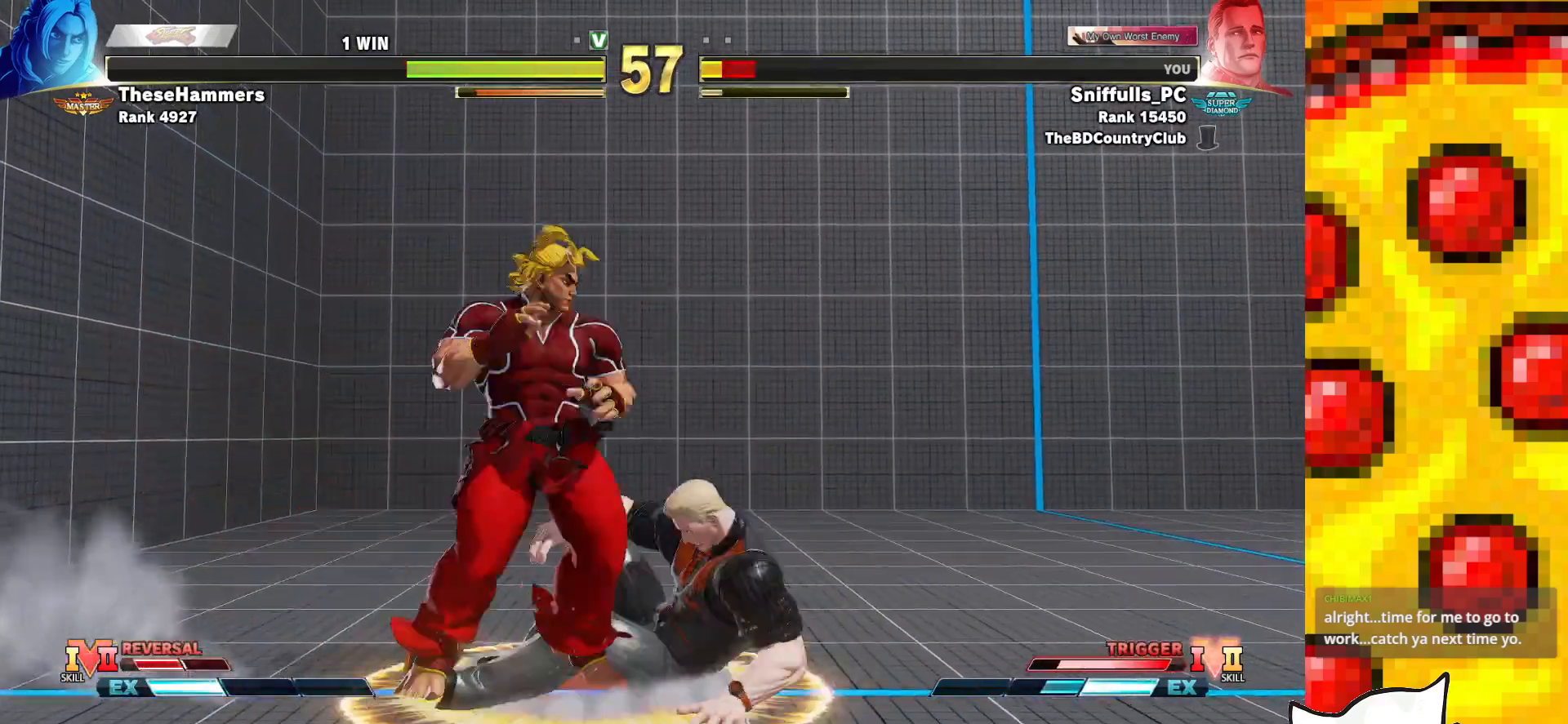
{"buttons": ["CROSS", "SQUARE", "DPAD_DOWN", "DPAD_RIGHT"], "events": [[417, "CROSS", "down"], [417, "SQUARE", "down"]]}
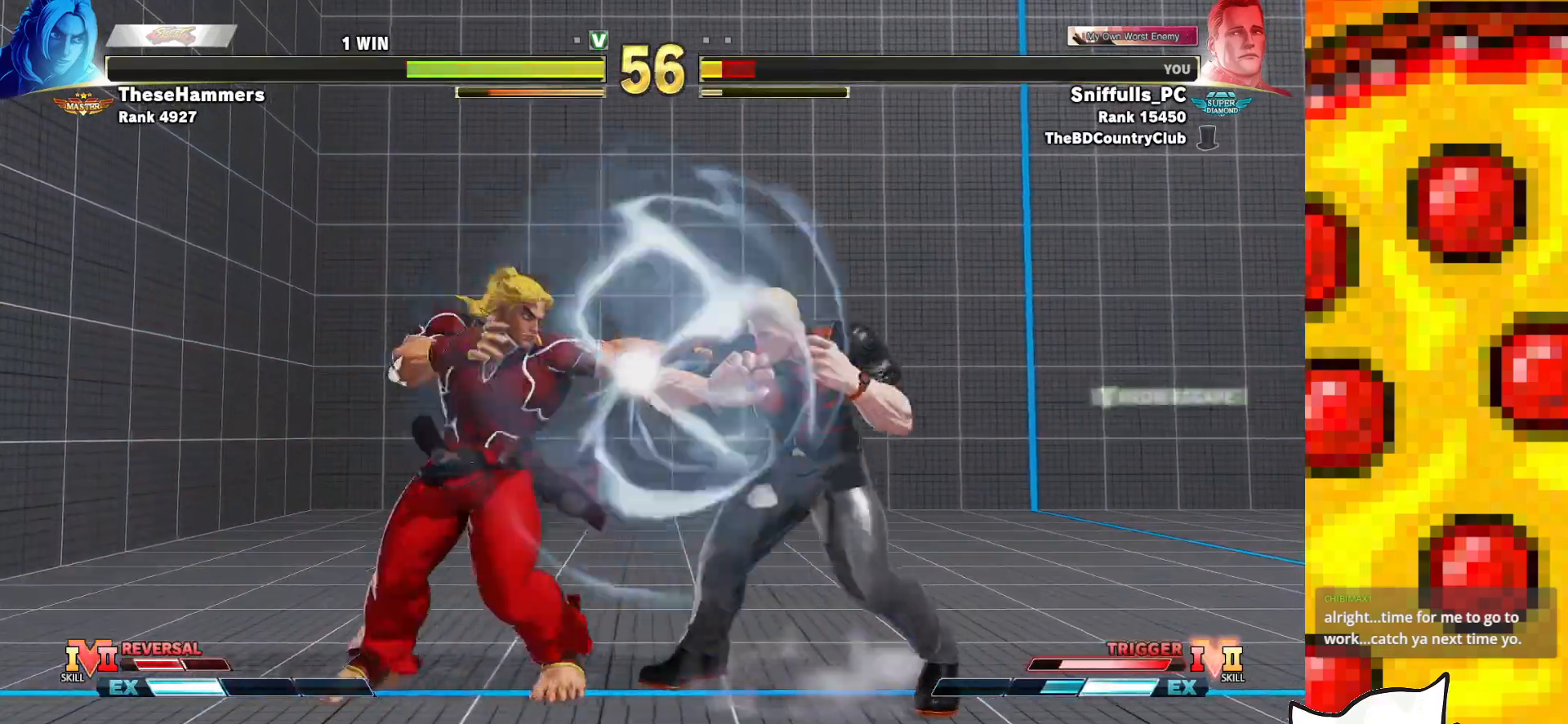
{"buttons": ["DPAD_RIGHT"], "events": [[50, "CROSS", "up"], [50, "SQUARE", "up"], [383, "DPAD_DOWN", "up"]]}
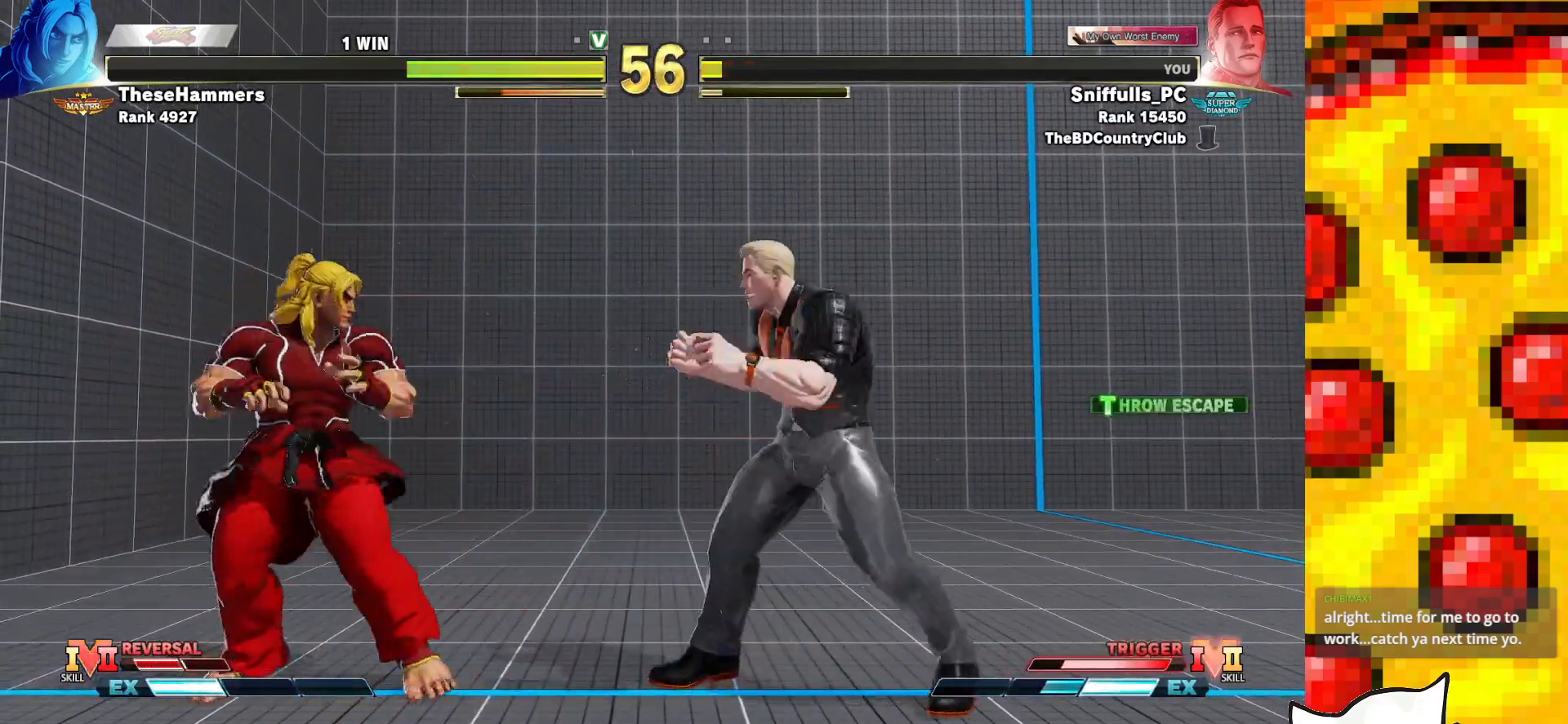
{"buttons": ["DPAD_RIGHT"], "events": []}
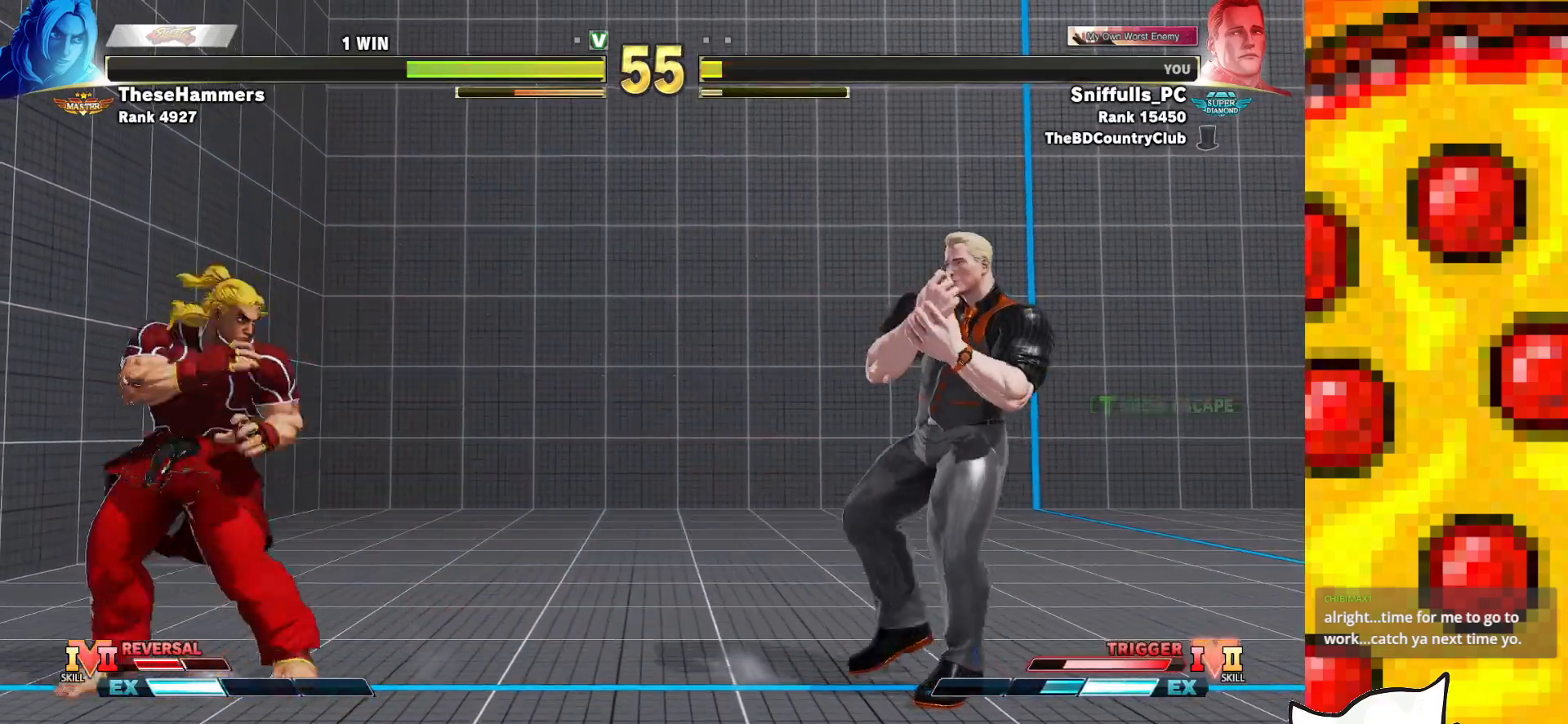
{"buttons": ["DPAD_DOWN", "DPAD_RIGHT"], "events": [[317, "DPAD_DOWN", "down"]]}
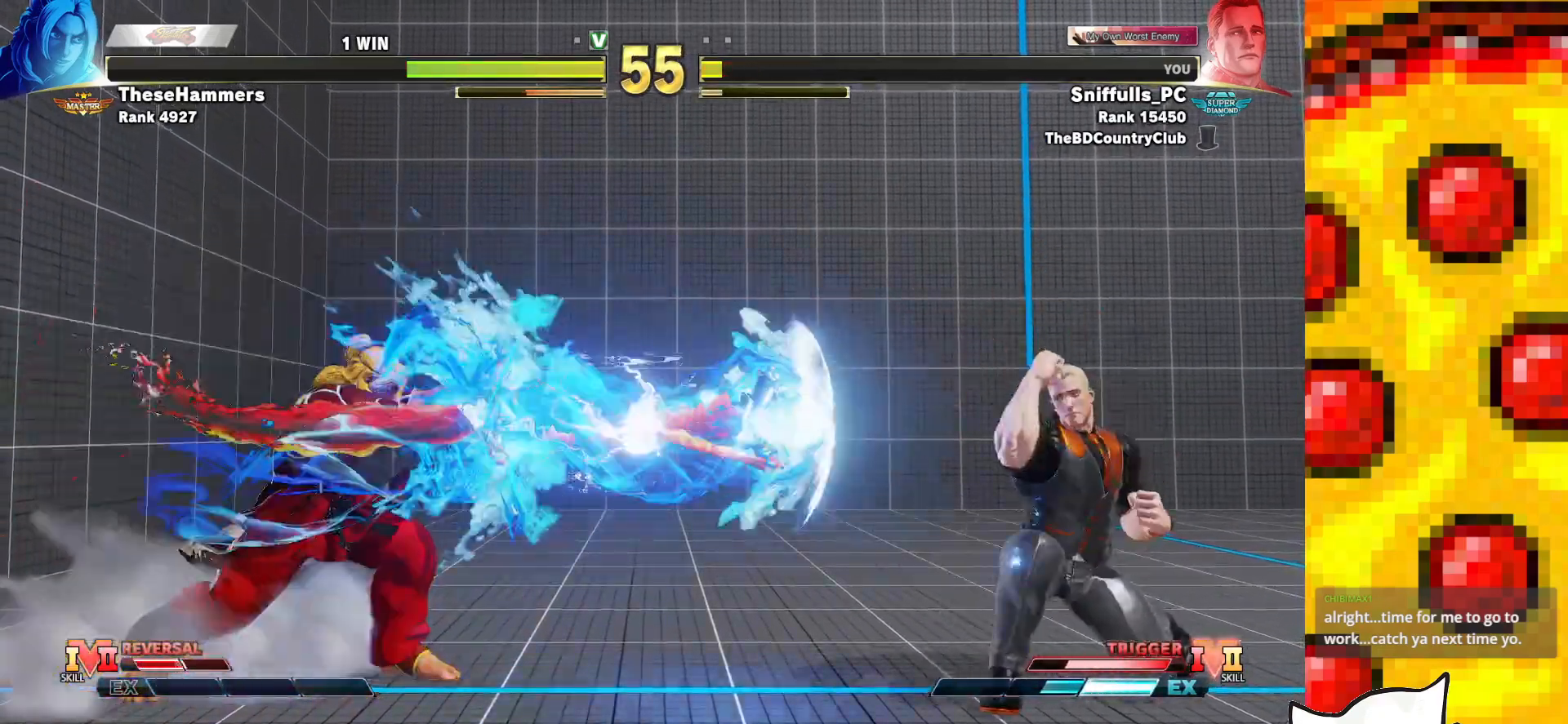
{"buttons": ["DPAD_DOWN", "DPAD_RIGHT"], "events": []}
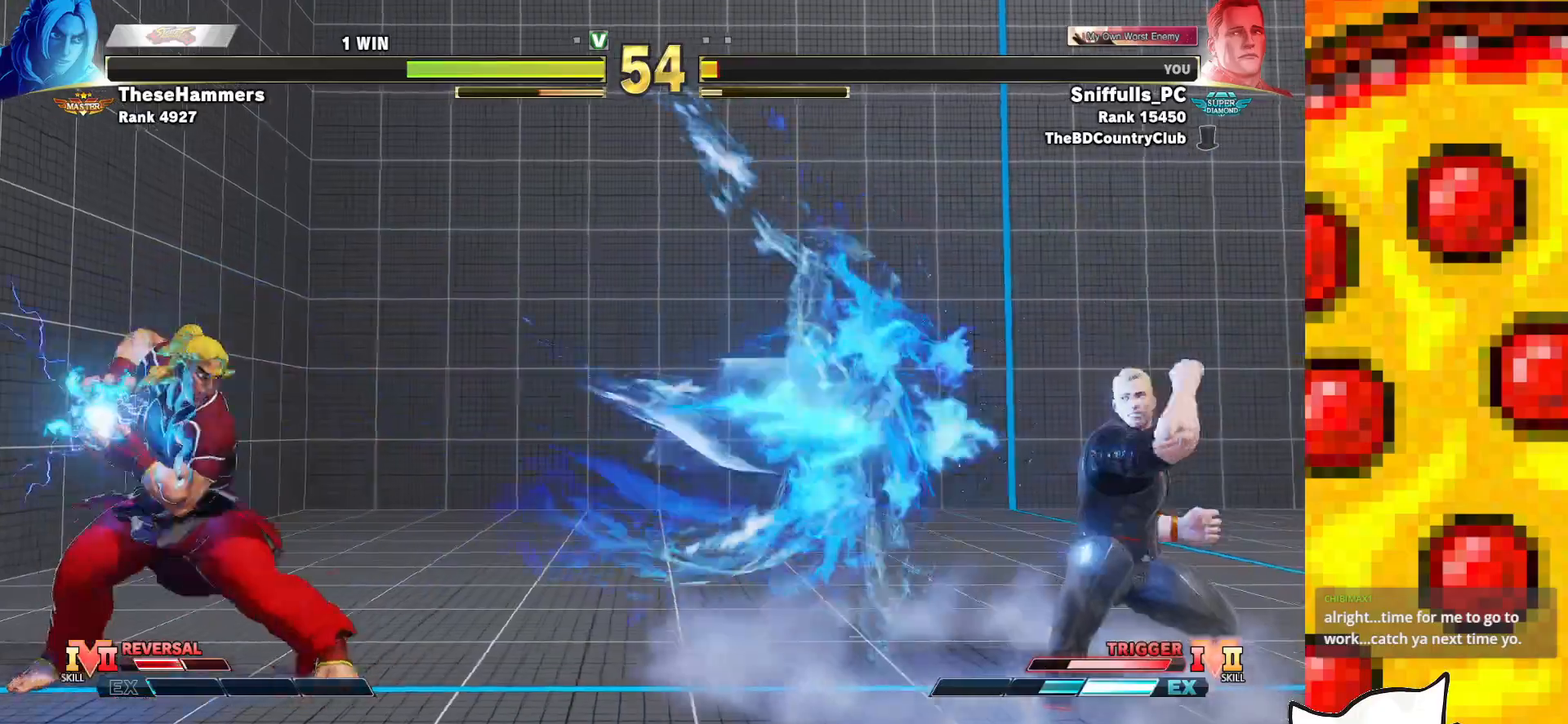
{"buttons": ["CIRCLE", "TRIANGLE", "DPAD_DOWN", "DPAD_RIGHT"], "events": [[50, "DPAD_DOWN", "up"], [83, "DPAD_LEFT", "down"], [83, "DPAD_RIGHT", "up"], [383, "DPAD_DOWN", "down"], [383, "DPAD_LEFT", "up"], [417, "CIRCLE", "down"], [417, "DPAD_RIGHT", "down"], [417, "TRIANGLE", "down"]]}
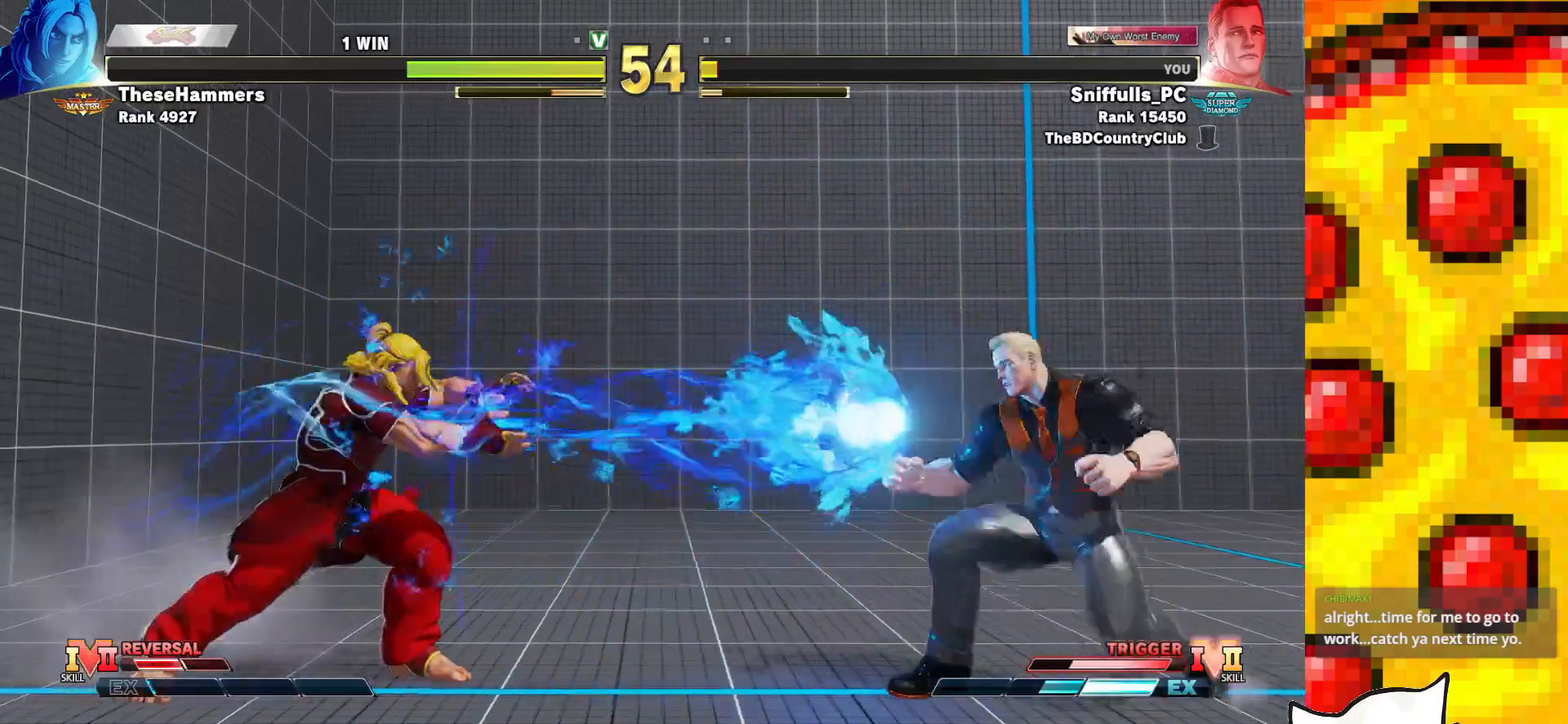
{"buttons": ["DPAD_DOWN", "DPAD_RIGHT"], "events": [[50, "CIRCLE", "up"], [83, "TRIANGLE", "up"], [267, "R2", "down"], [433, "R2", "up"]]}
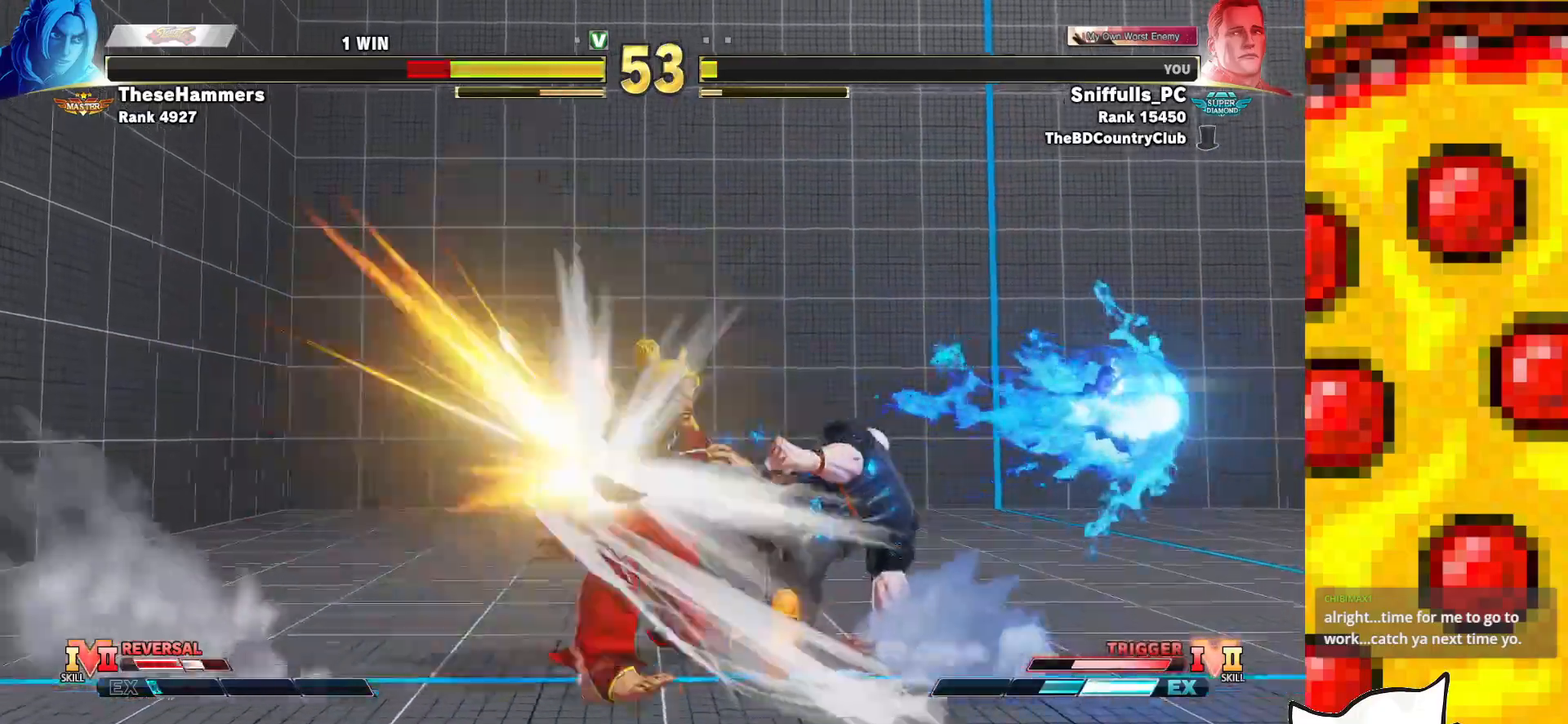
{"buttons": ["DPAD_LEFT"], "events": [[333, "DPAD_DOWN", "up"], [333, "DPAD_RIGHT", "up"], [483, "DPAD_LEFT", "down"]]}
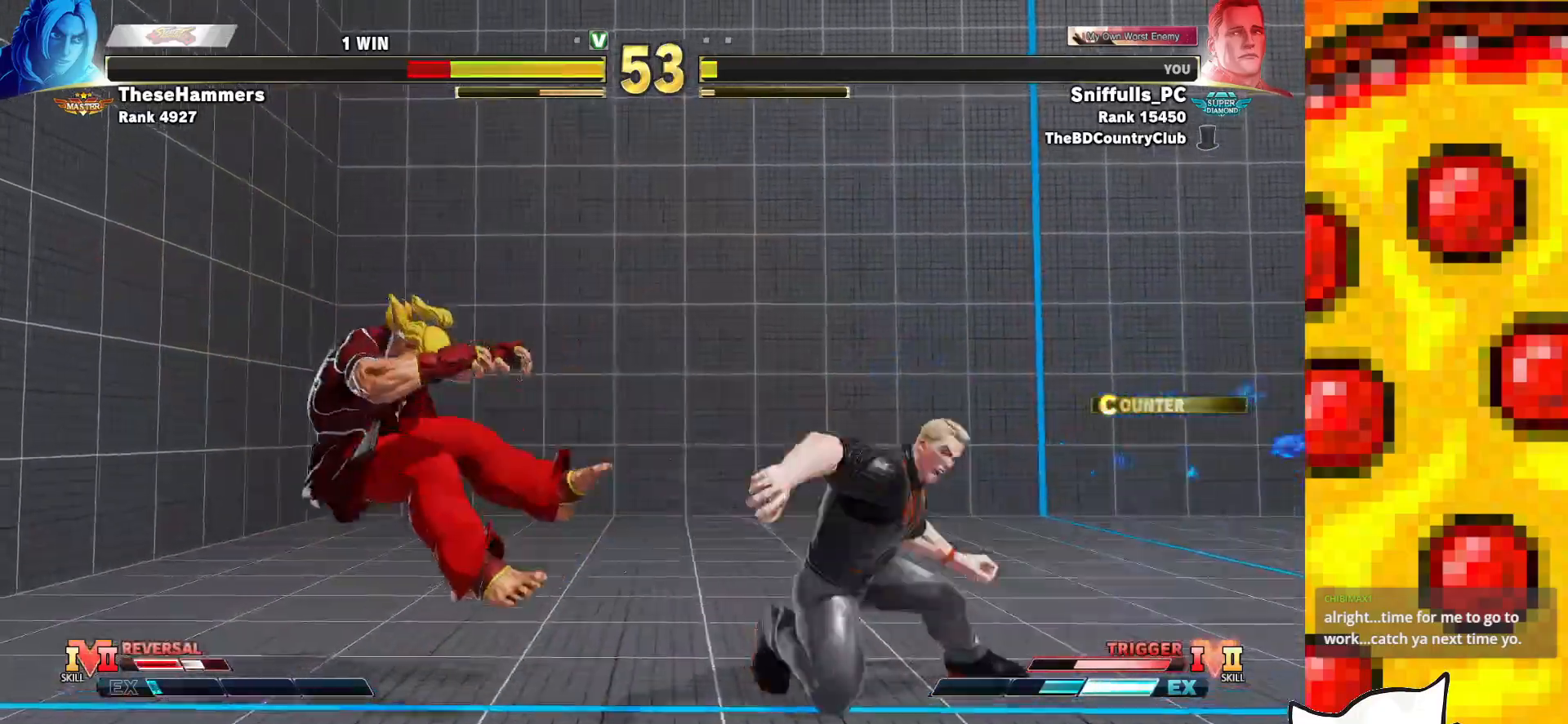
{"buttons": ["DPAD_DOWN"], "events": [[50, "DPAD_LEFT", "up"], [133, "DPAD_LEFT", "down"], [483, "DPAD_LEFT", "up"], [500, "DPAD_DOWN", "down"]]}
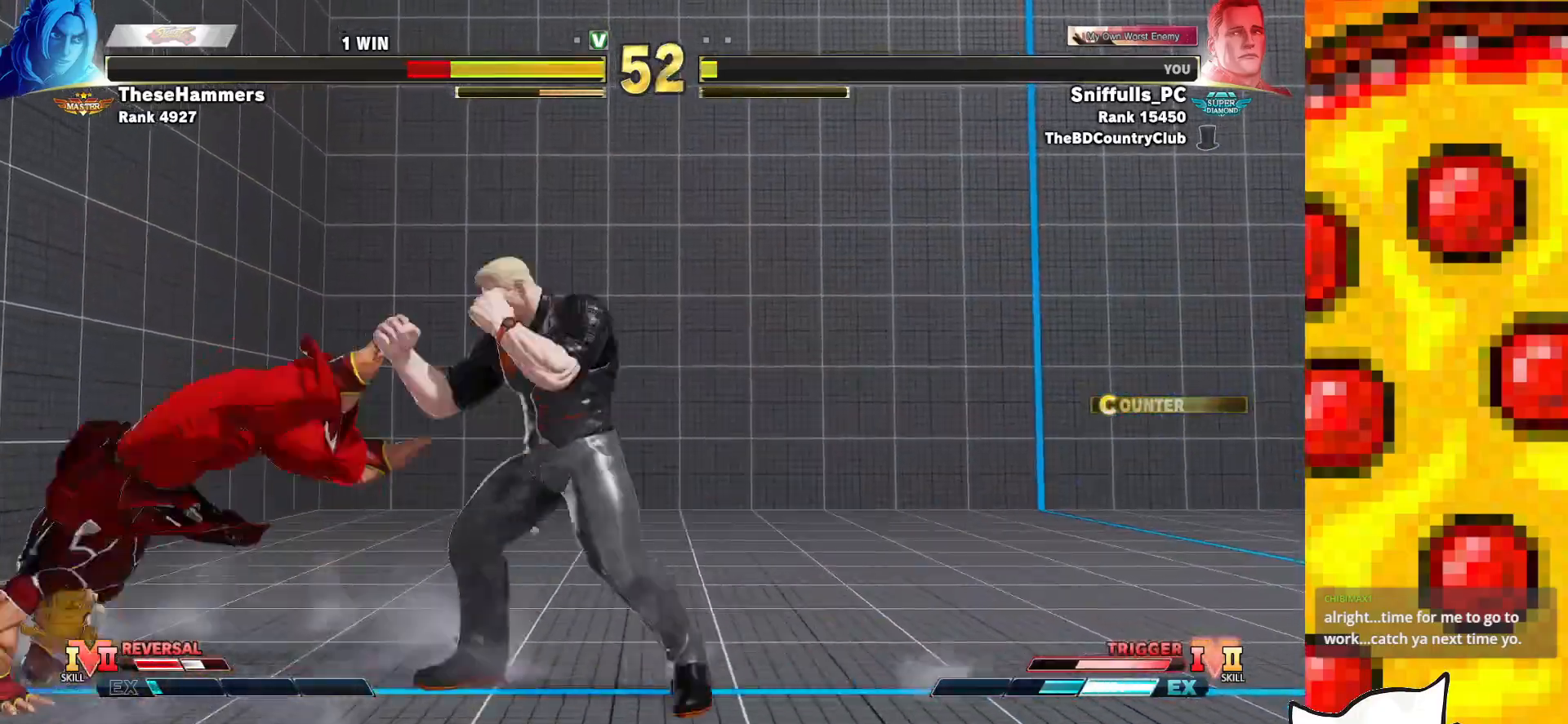
{"buttons": ["DPAD_DOWN", "DPAD_RIGHT"], "events": [[33, "DPAD_RIGHT", "down"], [50, "TRIANGLE", "down"], [183, "TRIANGLE", "up"]]}